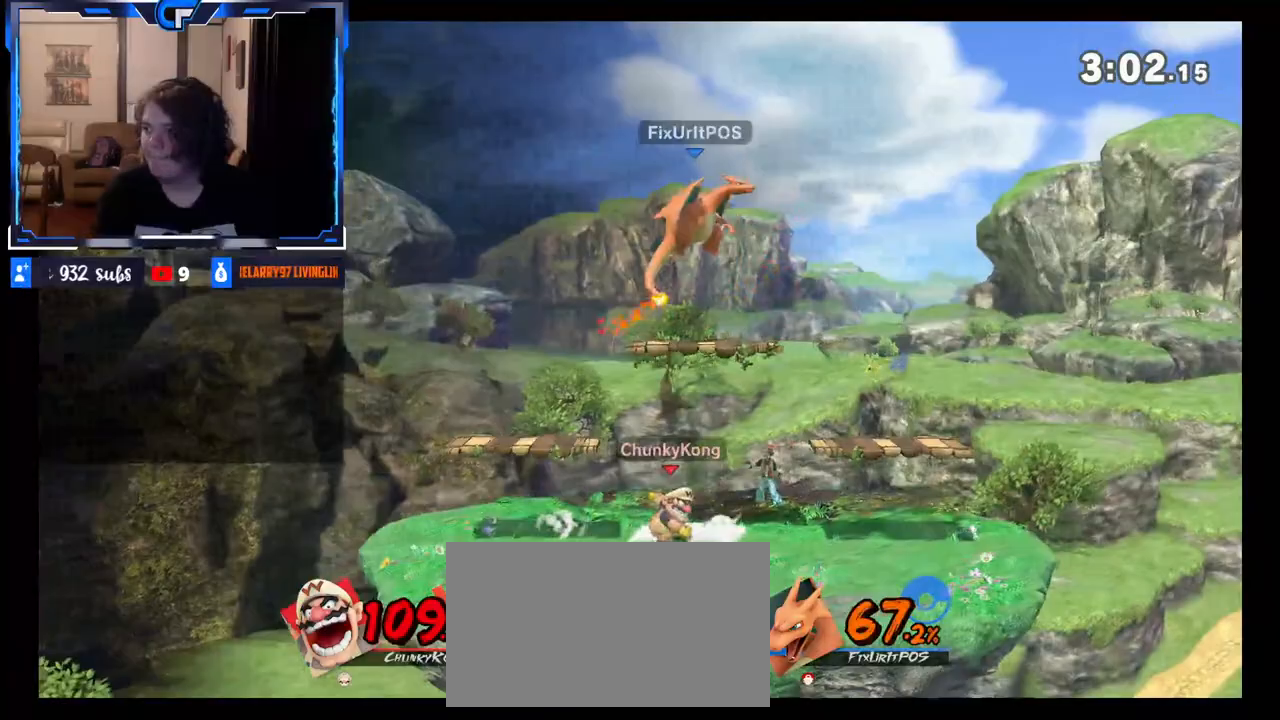
Gameplay with a controller (Nintendo layout); each line is a JSON object with the inputs held at the frame after it. "events" lists button and stick changes between this image and that frame as [ms after this image, input, new state], when the widget could be followed in between. Not read: L3 R3.
{"buttons": [], "left_stick": "right", "right_stick": "center", "events": [[250, "left_stick", "left"], [383, "left_stick", "center"], [500, "left_stick", "right"]]}
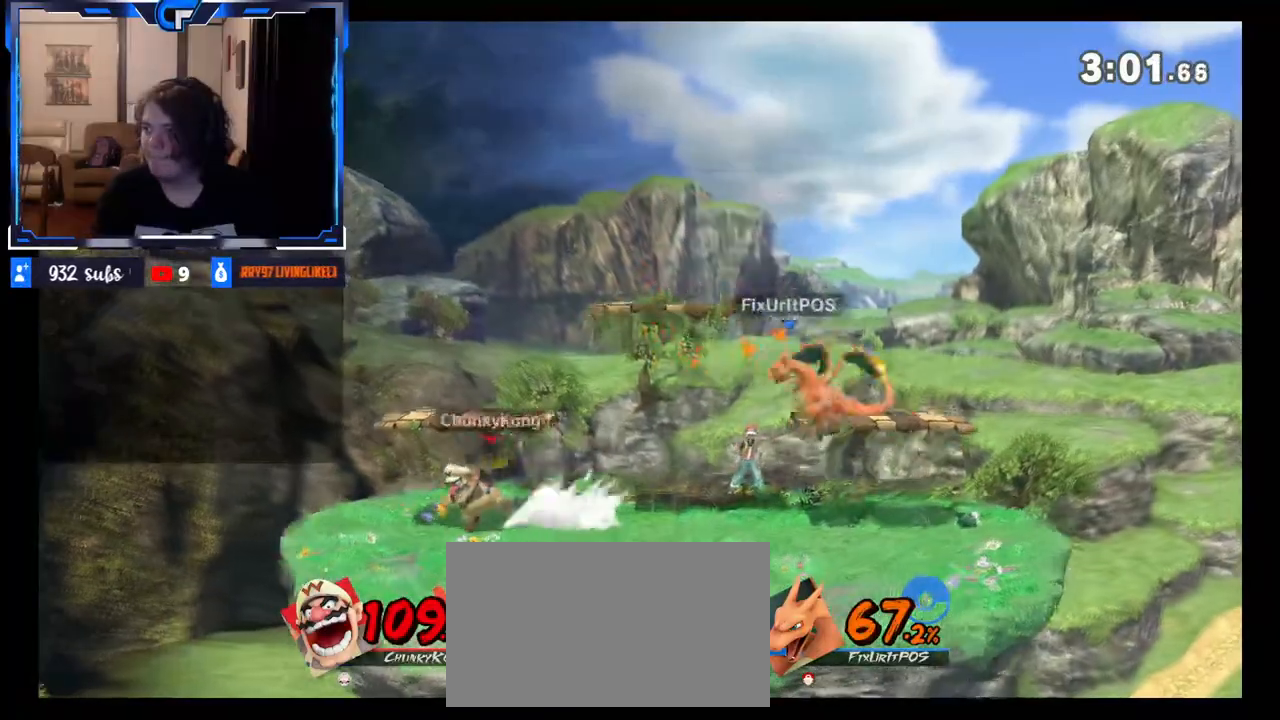
{"buttons": [], "left_stick": "right", "right_stick": "center", "events": [[383, "R1", "down"], [450, "R1", "up"]]}
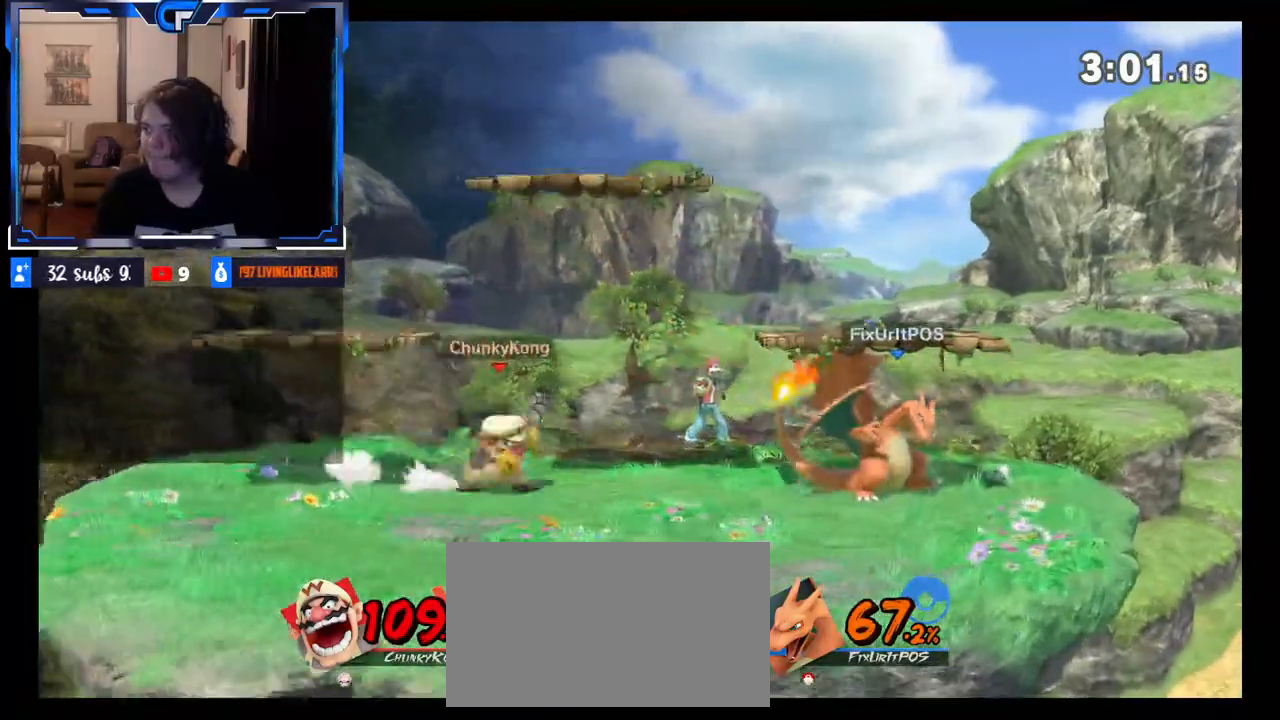
{"buttons": [], "left_stick": "center", "right_stick": "center", "events": [[33, "left_stick", "center"], [150, "left_stick", "left"], [267, "left_stick", "center"]]}
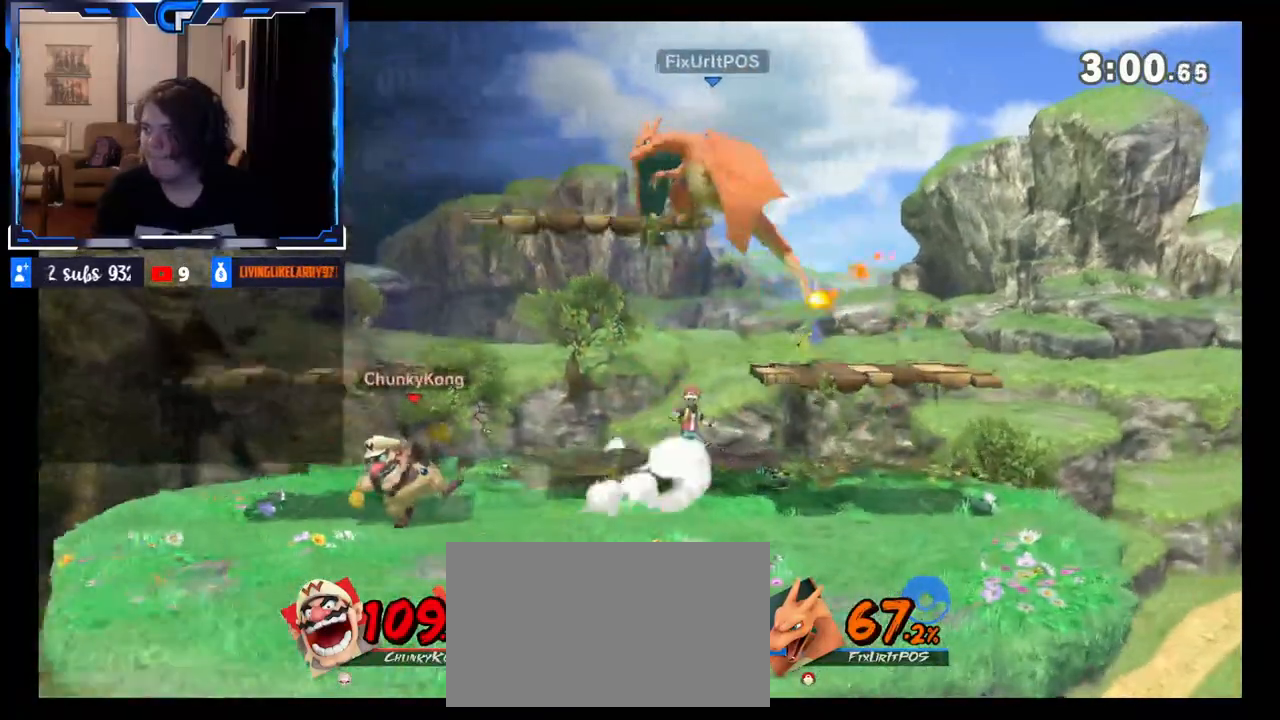
{"buttons": [], "left_stick": "right", "right_stick": "center", "events": [[33, "left_stick", "right"], [283, "R1", "down"], [450, "R1", "up"]]}
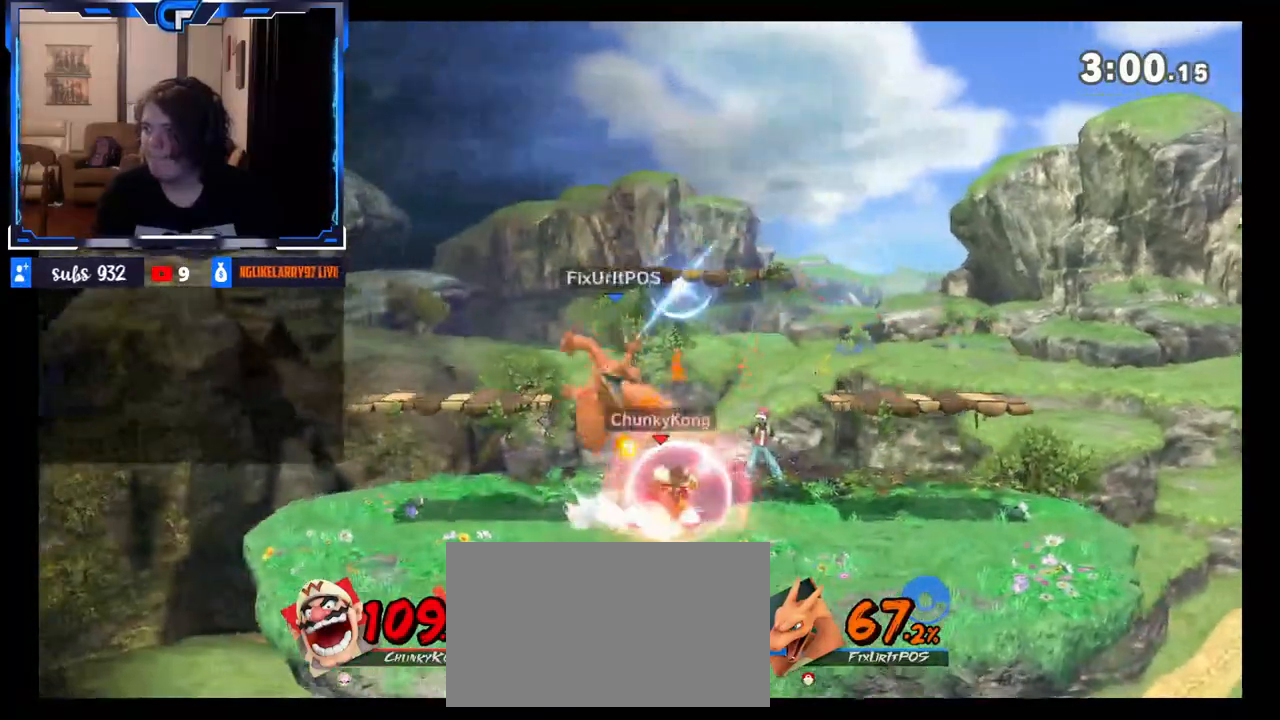
{"buttons": [], "left_stick": "left", "right_stick": "center", "events": [[17, "left_stick", "center"], [83, "R1", "down"], [183, "R1", "up"], [367, "left_stick", "left"]]}
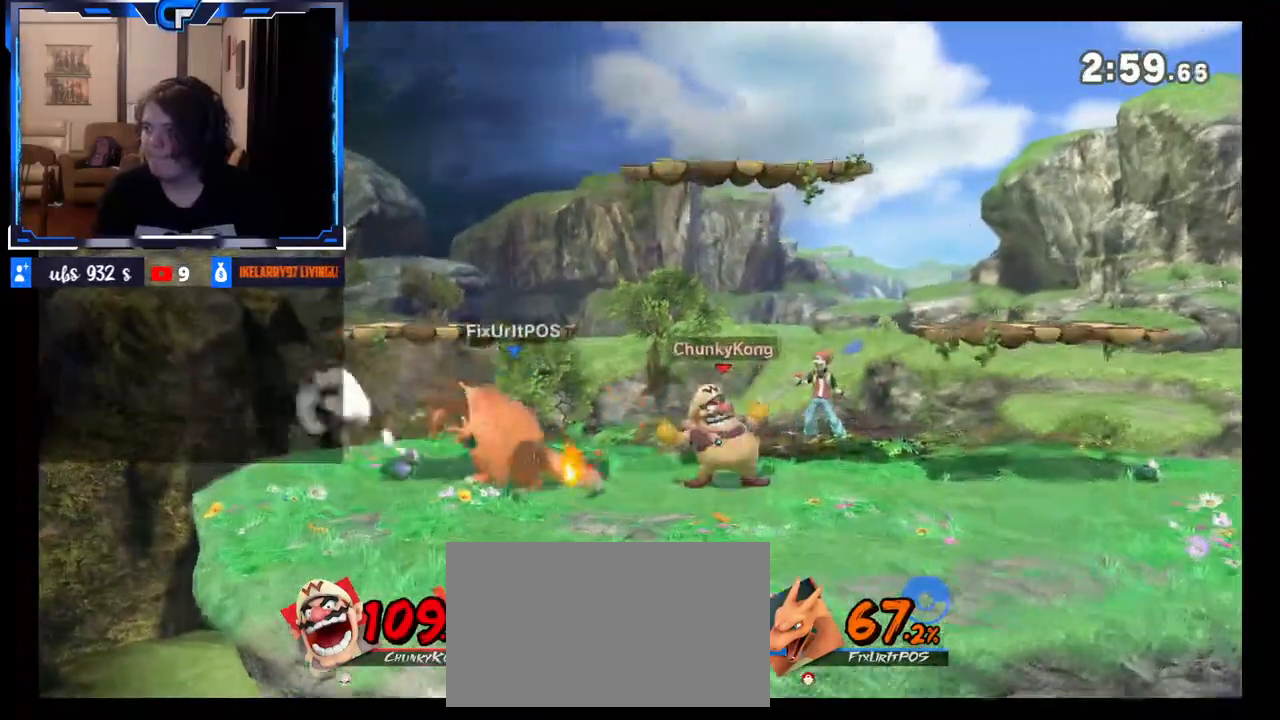
{"buttons": [], "left_stick": "left", "right_stick": "center", "events": [[167, "A", "down"], [183, "X", "down"], [183, "left_stick", "center"], [283, "A", "up"], [317, "X", "up"], [317, "left_stick", "left"]]}
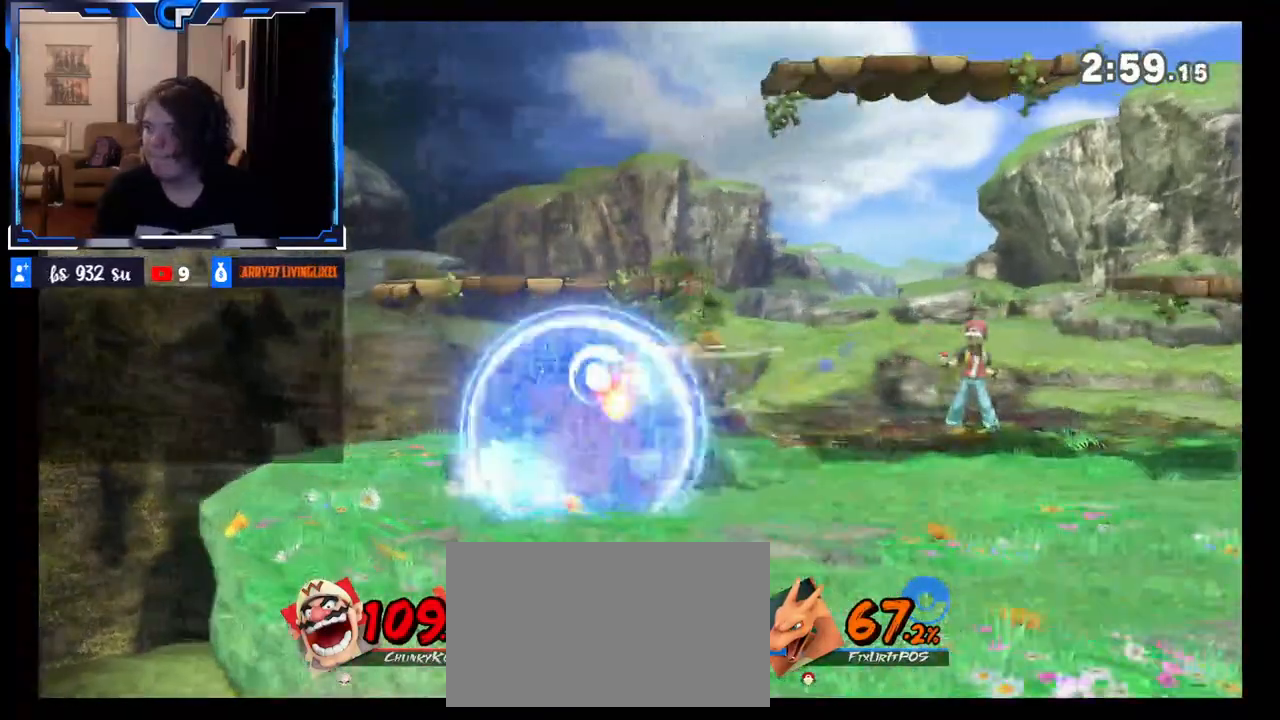
{"buttons": [], "left_stick": "center", "right_stick": "center", "events": [[117, "left_stick", "down"], [250, "left_stick", "center"], [283, "R1", "down"], [483, "R1", "up"]]}
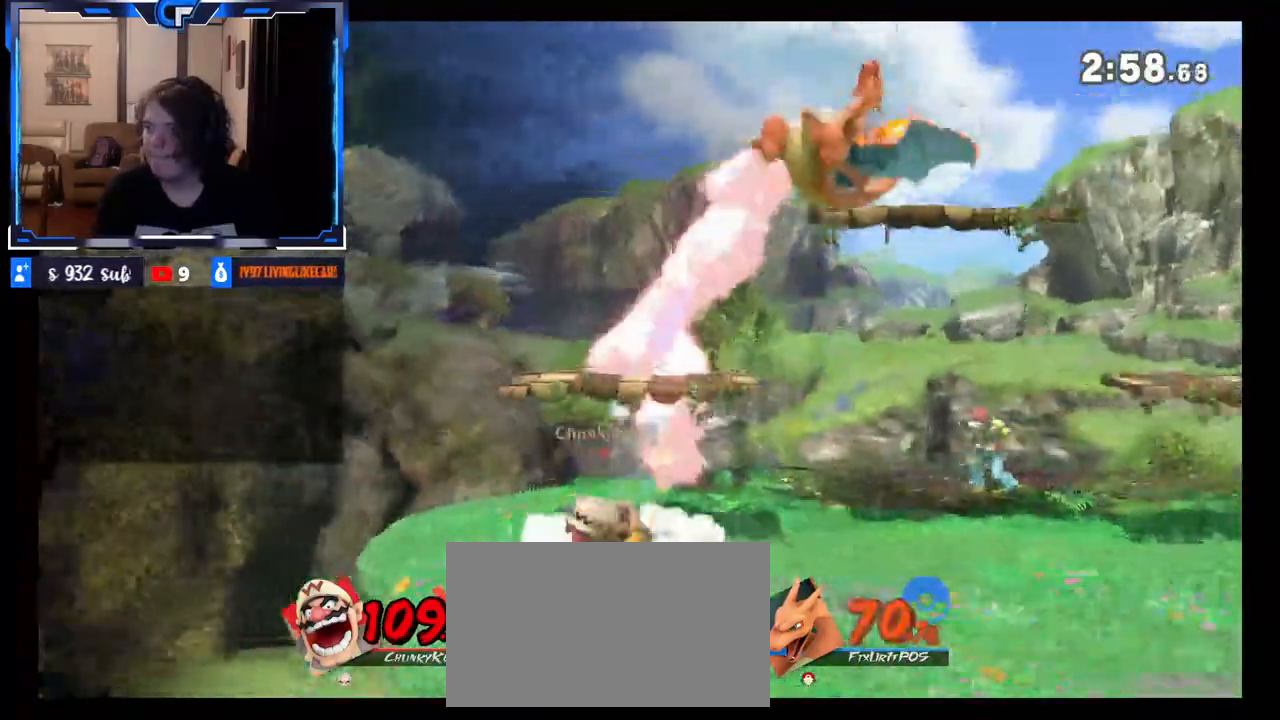
{"buttons": [], "left_stick": "right", "right_stick": "center", "events": [[150, "left_stick", "right"]]}
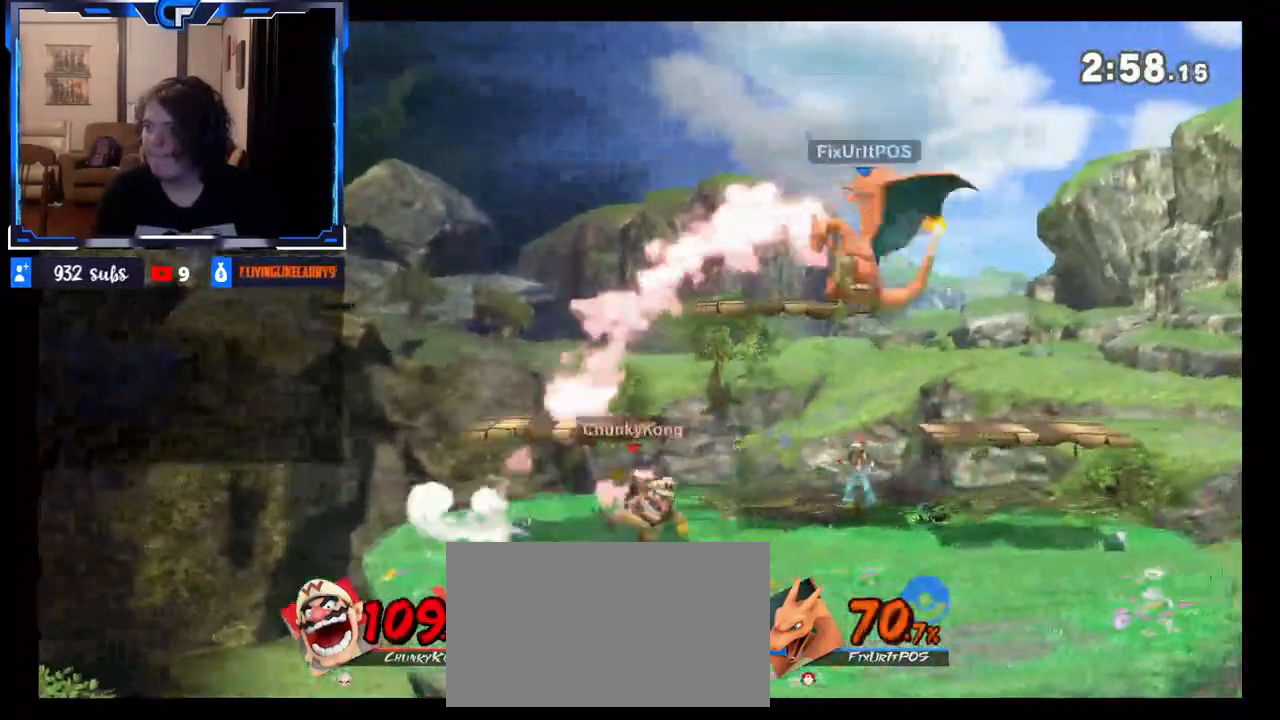
{"buttons": [], "left_stick": "center", "right_stick": "center", "events": [[50, "R1", "down"], [117, "R1", "up"], [167, "left_stick", "center"], [267, "left_stick", "left"], [383, "left_stick", "center"]]}
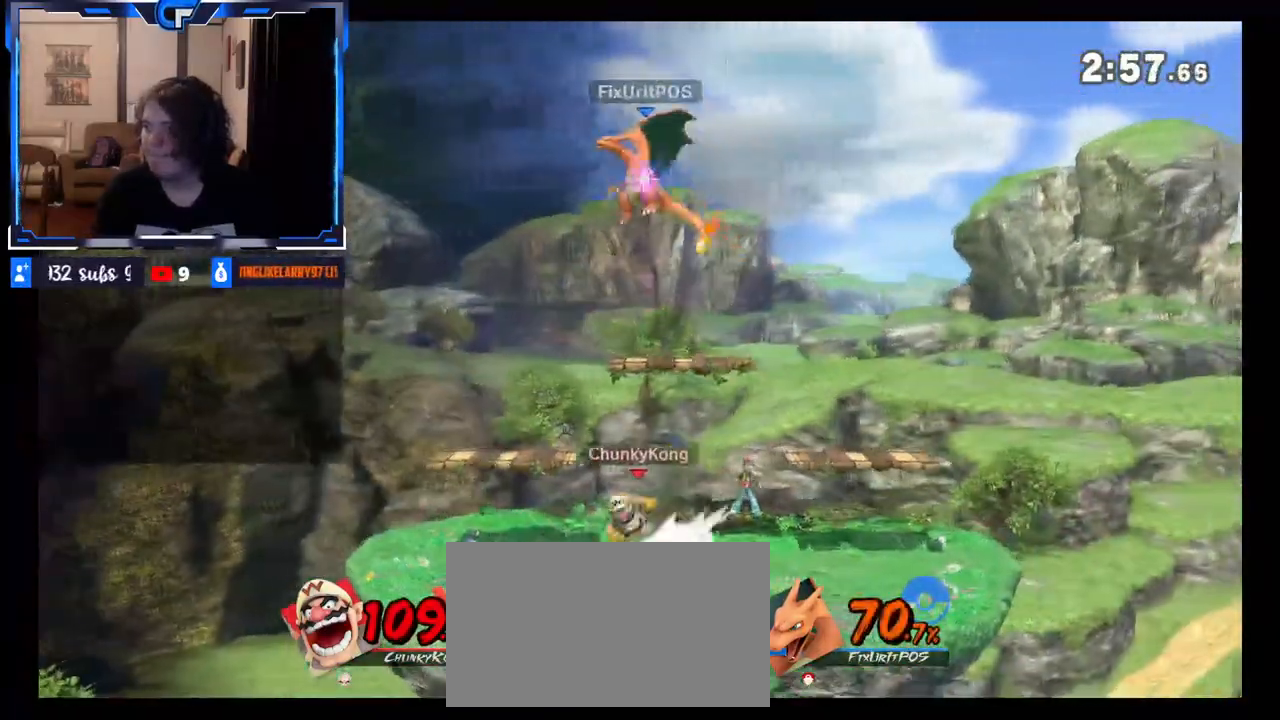
{"buttons": ["X"], "left_stick": "right", "right_stick": "center", "events": [[67, "left_stick", "left"], [167, "left_stick", "center"], [300, "left_stick", "right"], [483, "X", "down"]]}
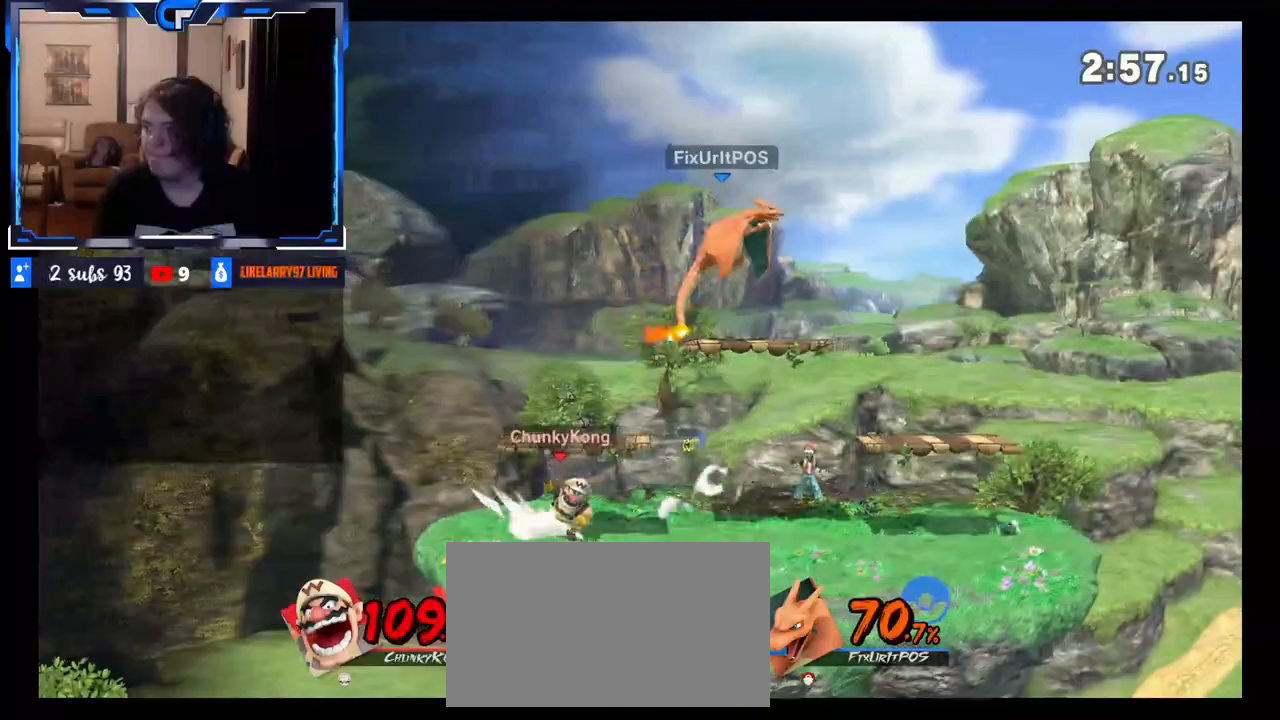
{"buttons": ["X"], "left_stick": "left", "right_stick": "center", "events": [[67, "X", "up"], [200, "left_stick", "left"], [417, "X", "down"]]}
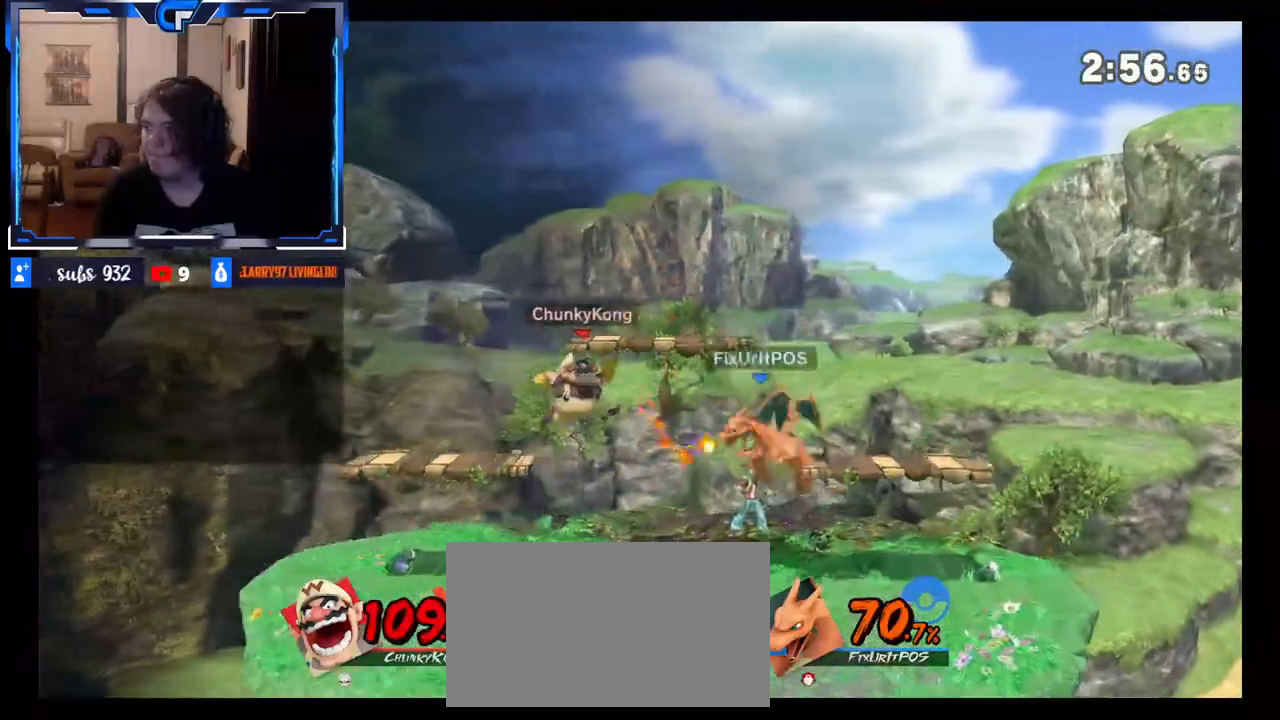
{"buttons": [], "left_stick": "right", "right_stick": "center", "events": [[33, "X", "up"], [200, "left_stick", "center"], [317, "left_stick", "left"], [367, "B", "down"], [383, "left_stick", "right"], [483, "B", "up"]]}
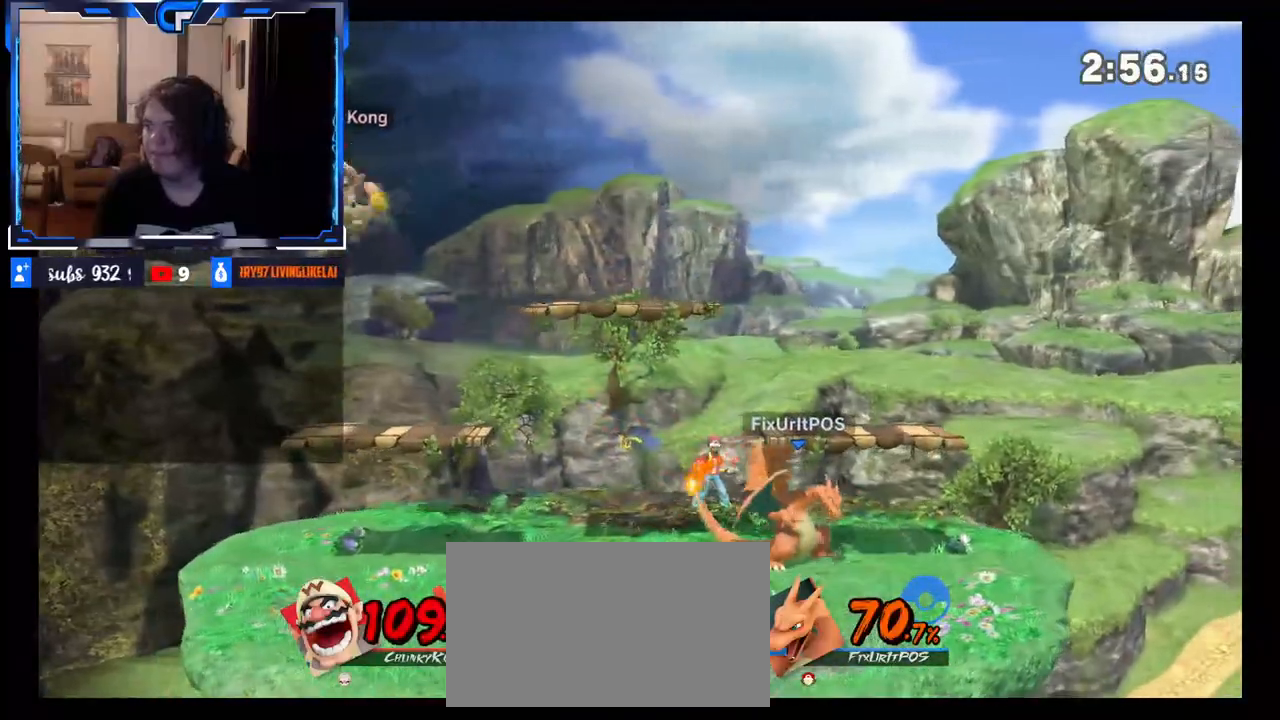
{"buttons": [], "left_stick": "center", "right_stick": "center", "events": [[300, "A", "down"], [467, "A", "up"], [467, "left_stick", "center"]]}
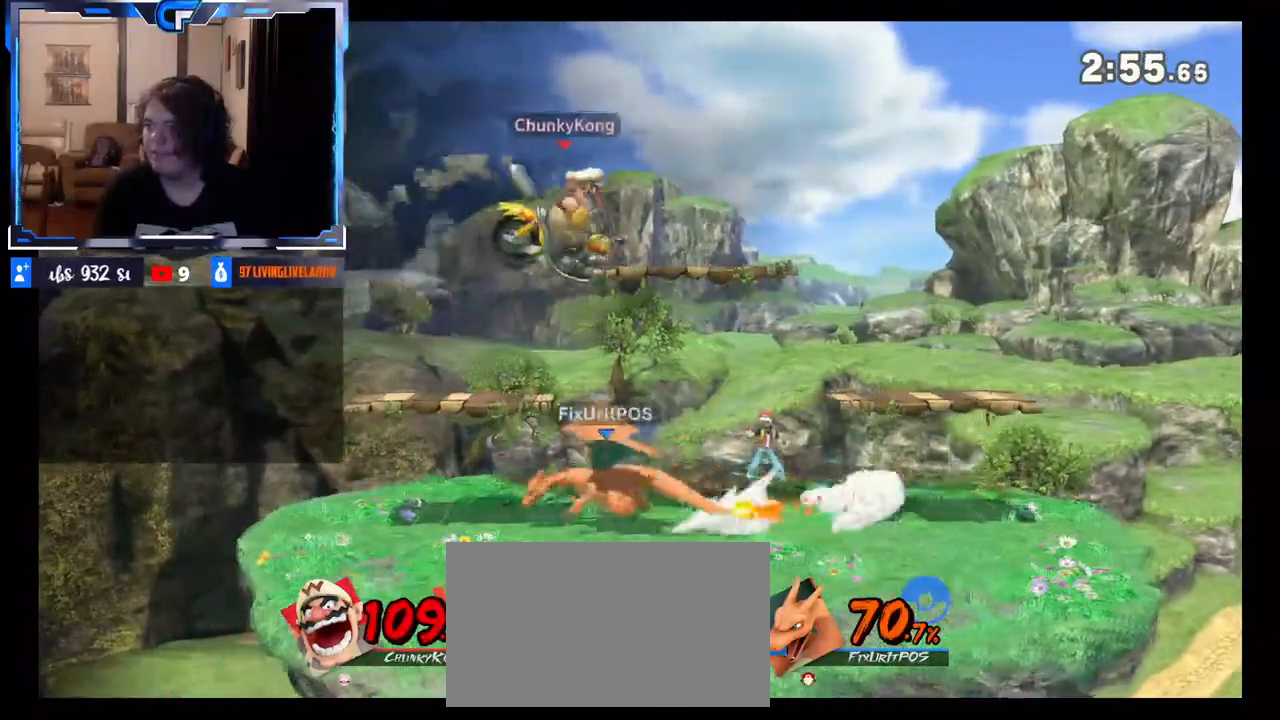
{"buttons": [], "left_stick": "up-right", "right_stick": "center", "events": [[150, "left_stick", "left"], [317, "left_stick", "up-right"]]}
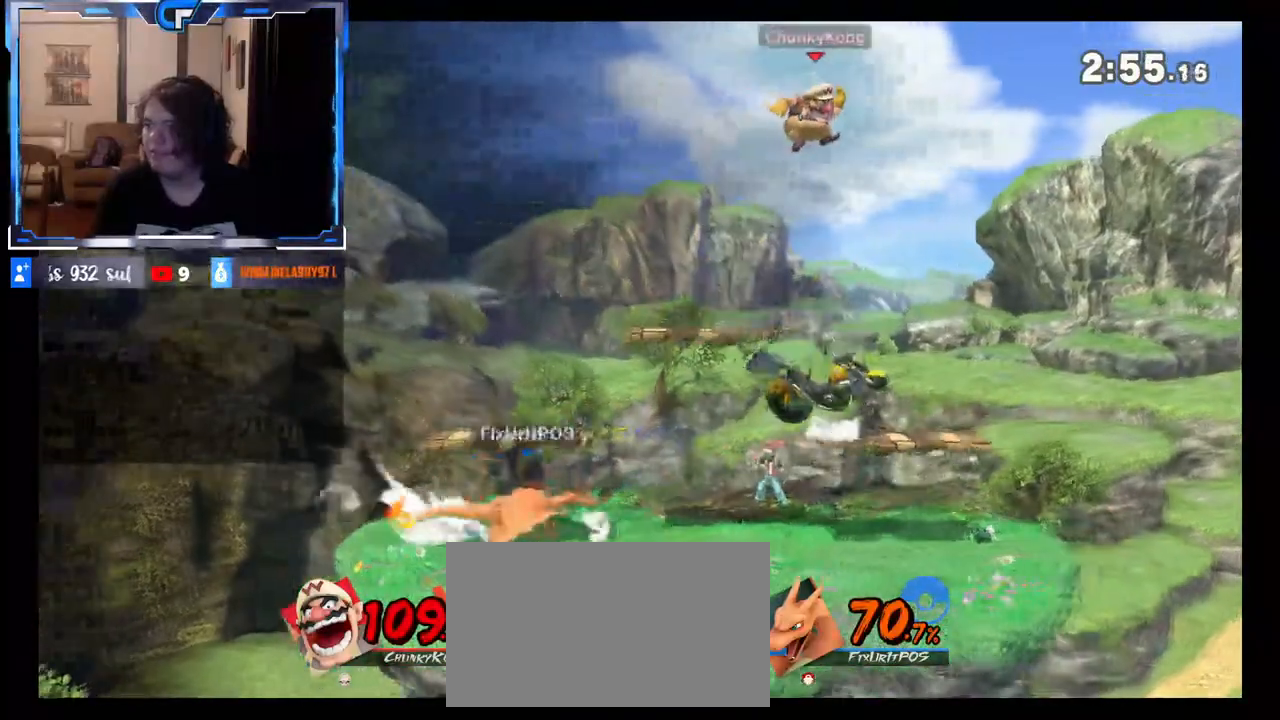
{"buttons": [], "left_stick": "right", "right_stick": "center", "events": [[17, "left_stick", "down"], [267, "left_stick", "center"], [450, "left_stick", "right"]]}
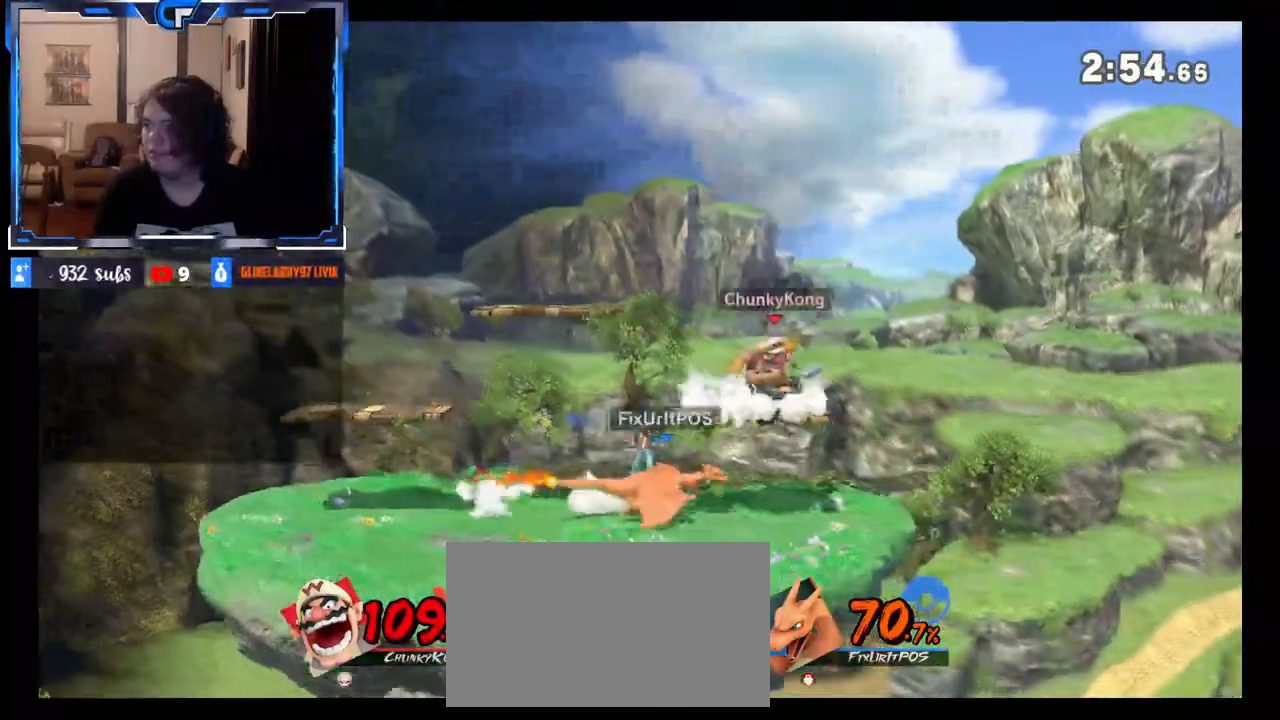
{"buttons": ["A", "X"], "left_stick": "left", "right_stick": "center", "events": [[167, "left_stick", "down"], [267, "left_stick", "center"], [333, "left_stick", "left"], [483, "A", "down"], [483, "X", "down"]]}
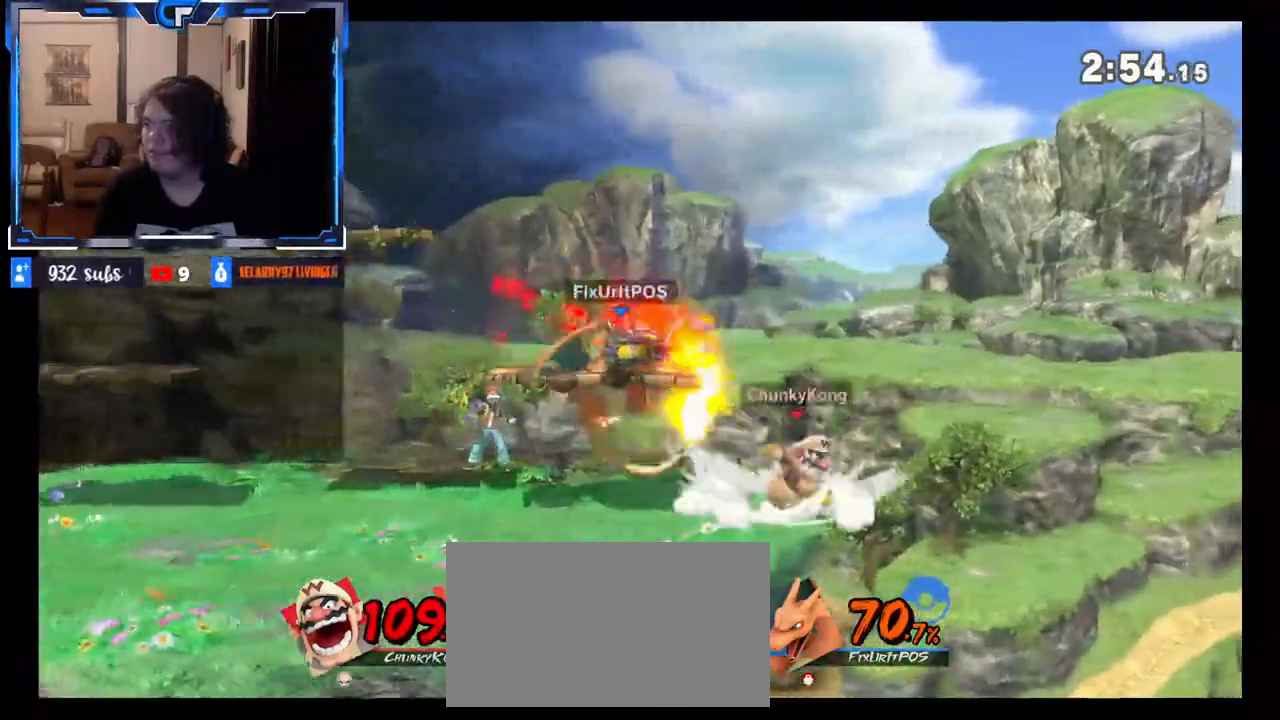
{"buttons": [], "left_stick": "left", "right_stick": "center", "events": [[100, "A", "up"], [100, "X", "up"]]}
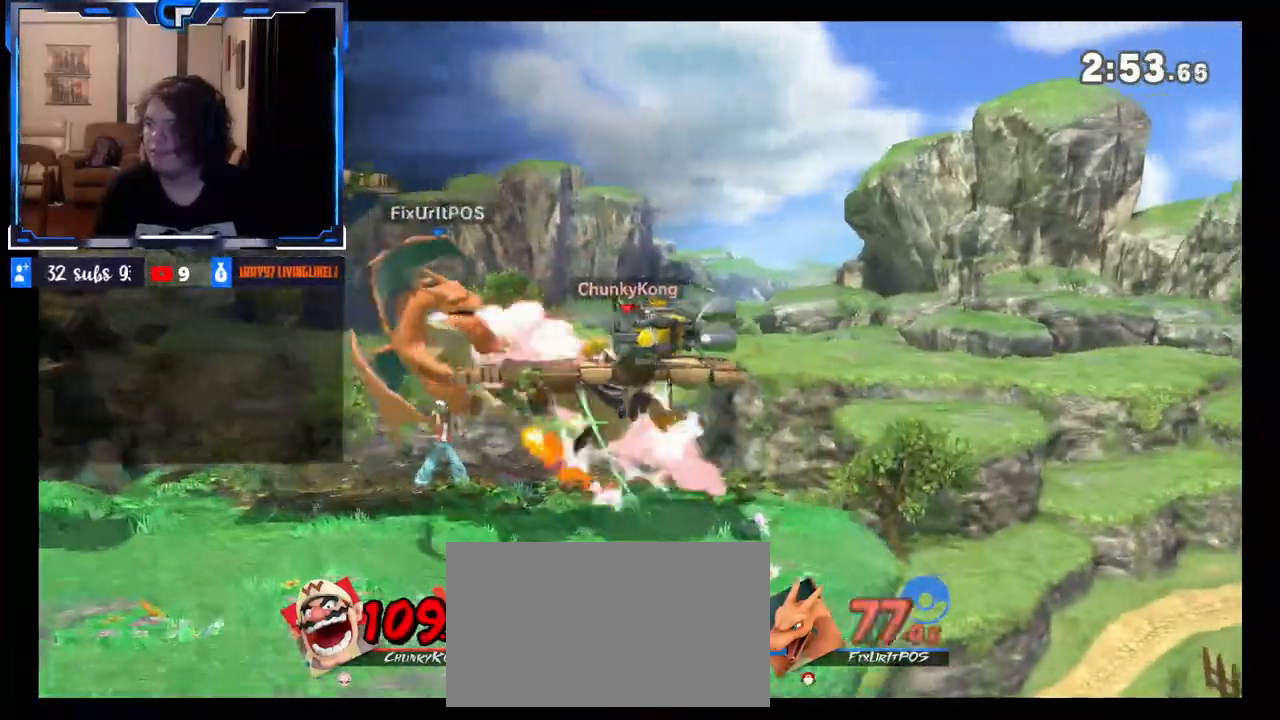
{"buttons": ["X"], "left_stick": "right", "right_stick": "center", "events": [[17, "left_stick", "down"], [83, "left_stick", "center"], [167, "left_stick", "left"], [283, "X", "down"], [383, "X", "up"], [383, "left_stick", "right"], [433, "X", "down"]]}
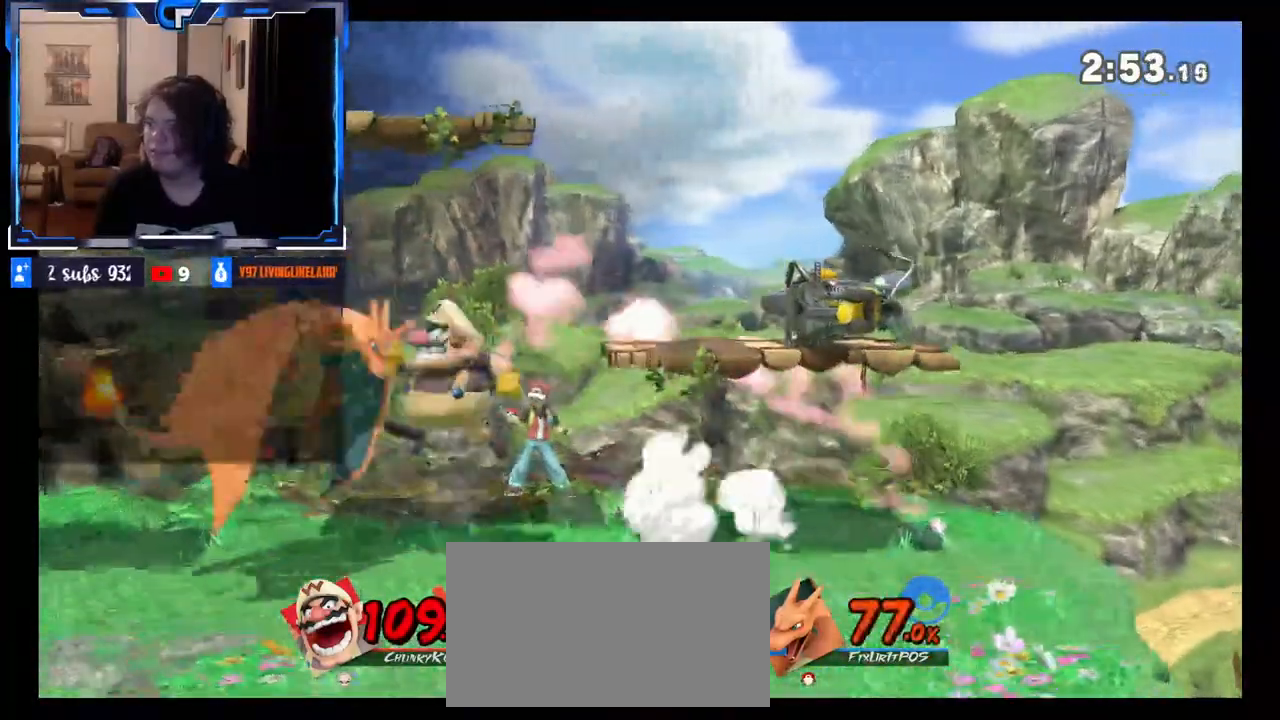
{"buttons": ["A"], "left_stick": "center", "right_stick": "center", "events": [[50, "X", "up"], [50, "left_stick", "left"], [350, "left_stick", "down"], [483, "left_stick", "center"], [500, "A", "down"]]}
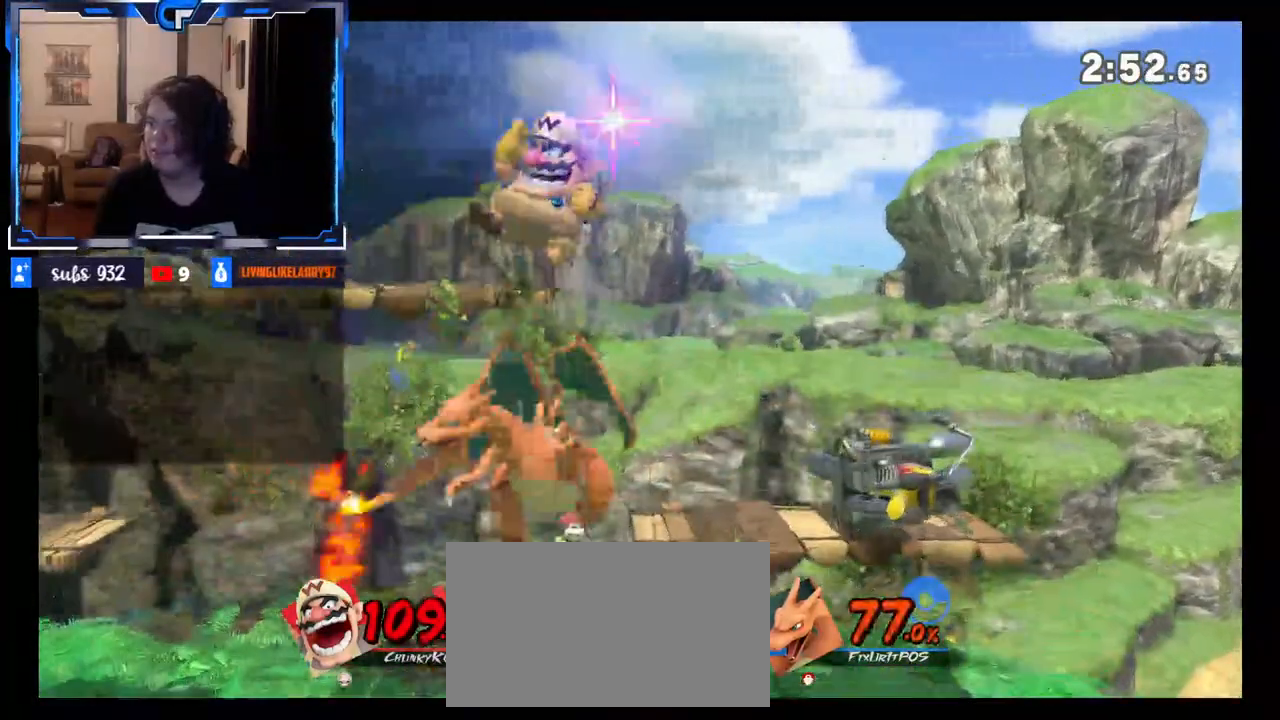
{"buttons": [], "left_stick": "right", "right_stick": "center", "events": [[83, "A", "up"], [83, "left_stick", "down-right"], [200, "left_stick", "right"], [333, "left_stick", "center"], [400, "left_stick", "right"]]}
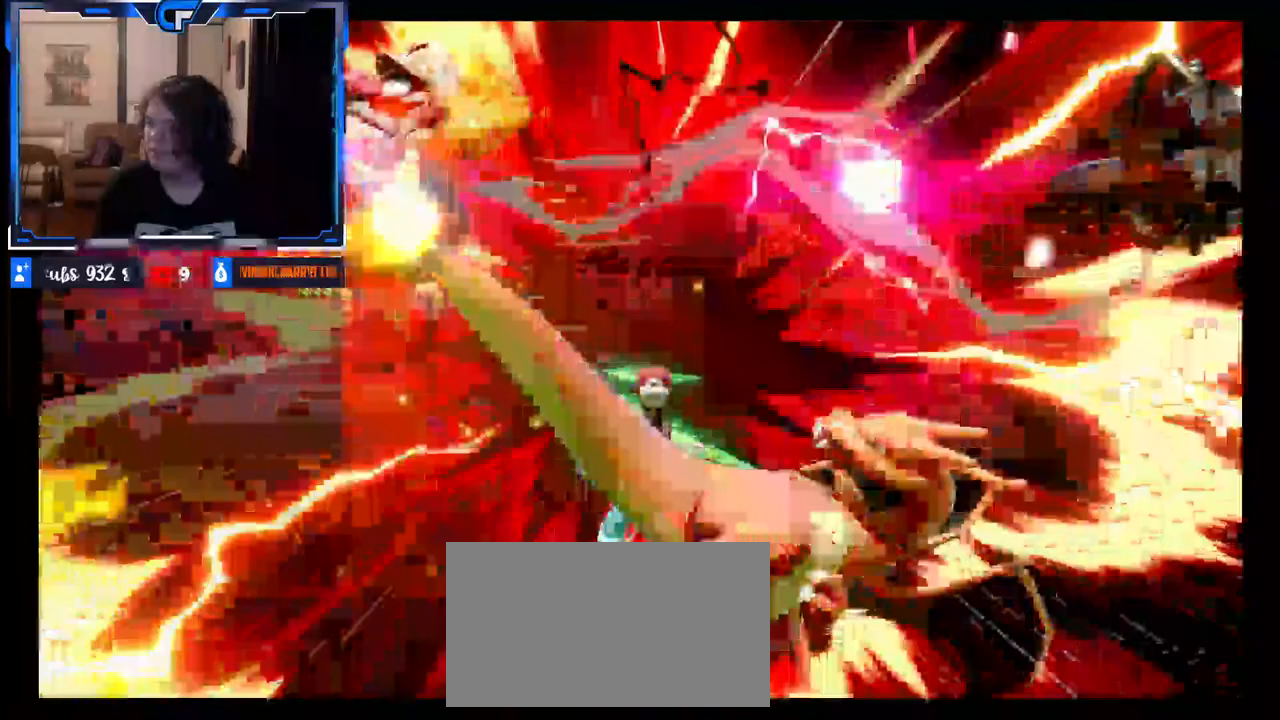
{"buttons": [], "left_stick": "right", "right_stick": "center"}
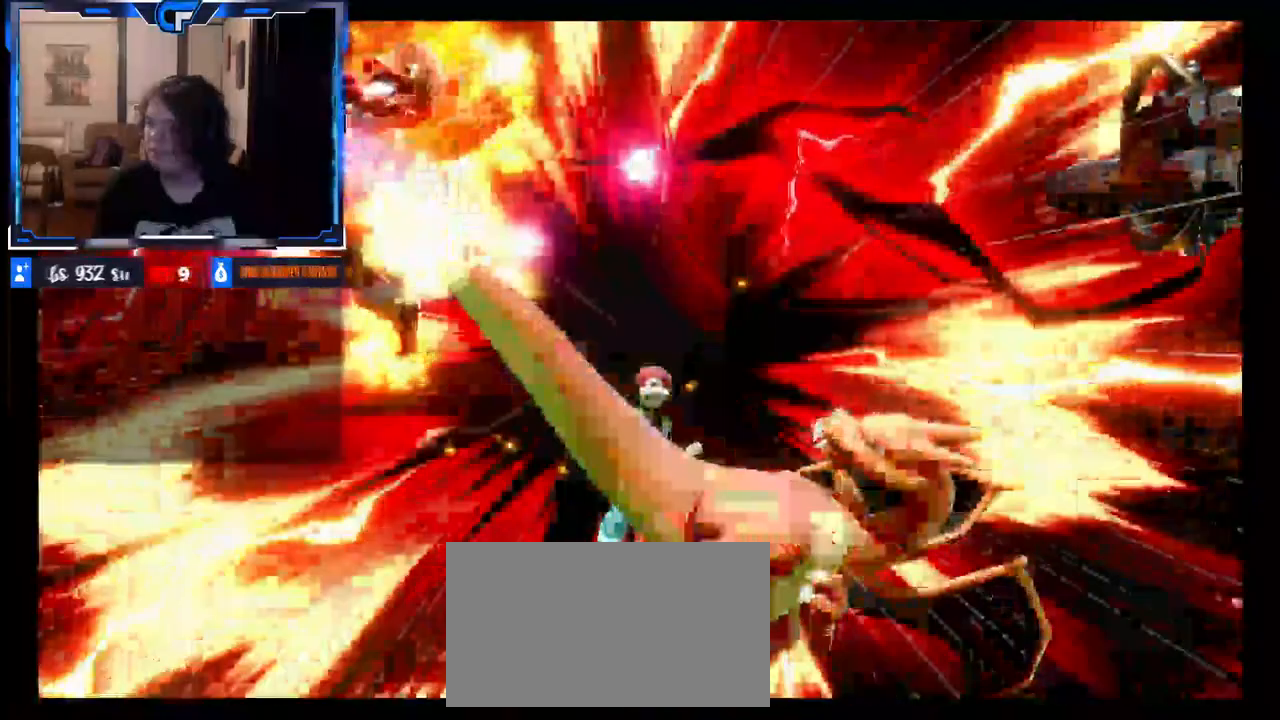
{"buttons": [], "left_stick": "right", "right_stick": "center", "events": [[83, "R1", "down"], [167, "R1", "up"], [250, "R1", "down"], [317, "R1", "up"]]}
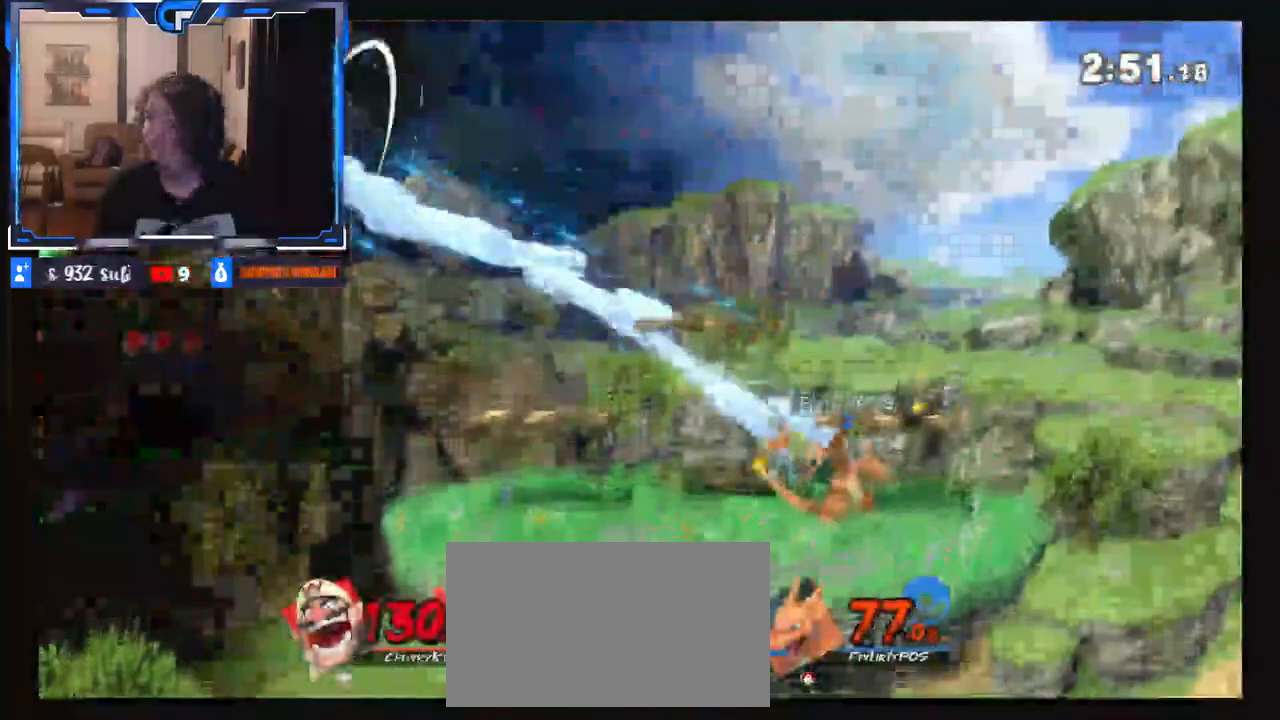
{"buttons": [], "left_stick": "up", "right_stick": "down-left", "events": [[167, "R1", "down"], [267, "R1", "up"], [417, "left_stick", "up"], [483, "right_stick", "down-left"]]}
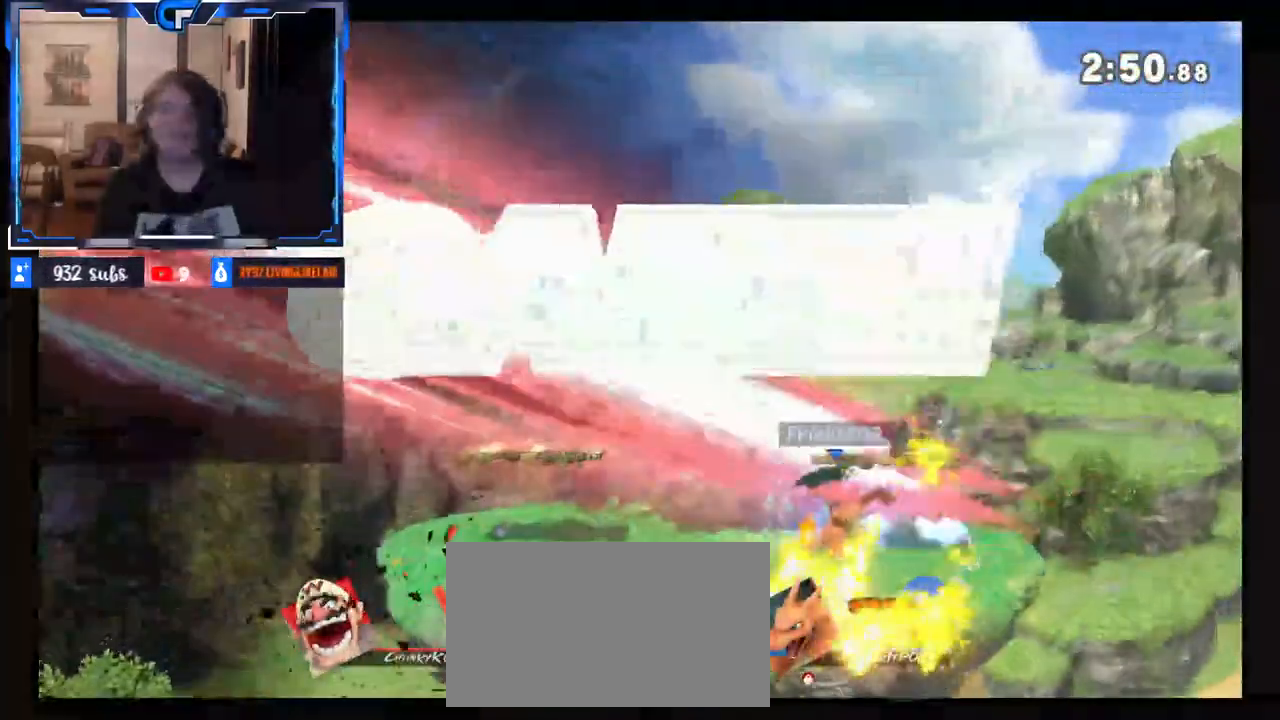
{"buttons": [], "left_stick": "up-right", "right_stick": "up-left", "events": [[17, "left_stick", "right"], [17, "right_stick", "left"], [83, "left_stick", "down"], [150, "right_stick", "right"], [167, "left_stick", "up"], [233, "left_stick", "right"], [250, "right_stick", "left"], [283, "left_stick", "down"], [333, "right_stick", "right"], [350, "left_stick", "up-left"], [400, "left_stick", "up-right"], [417, "right_stick", "down"], [500, "right_stick", "up-left"]]}
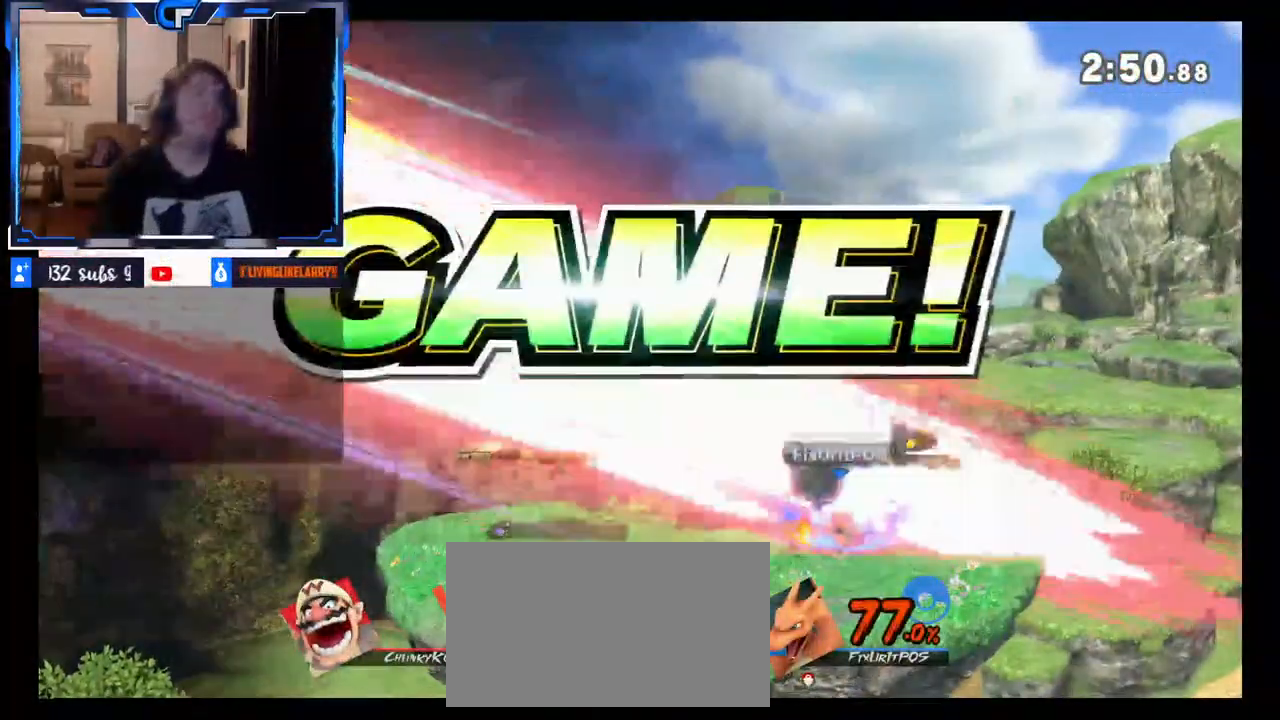
{"buttons": [], "left_stick": "right", "right_stick": "center", "events": [[17, "left_stick", "center"], [17, "right_stick", "up"], [100, "right_stick", "right"], [283, "right_stick", "center"], [333, "left_stick", "up"], [483, "left_stick", "right"]]}
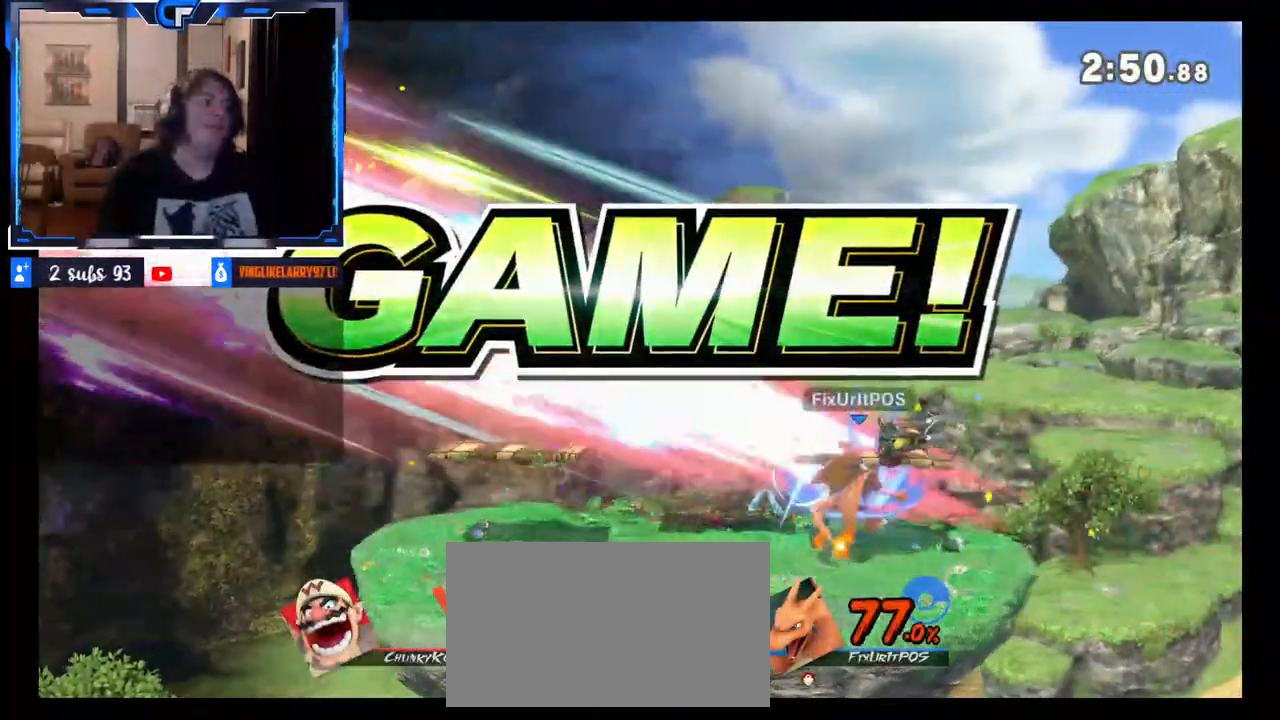
{"buttons": [], "left_stick": "up", "right_stick": "down-left", "events": [[67, "L1", "down"], [83, "left_stick", "down"], [117, "L1", "up"], [150, "left_stick", "left"], [150, "right_stick", "up"], [200, "left_stick", "up"], [267, "right_stick", "center"], [283, "left_stick", "right"], [333, "left_stick", "down"], [450, "left_stick", "up"], [450, "right_stick", "down-left"]]}
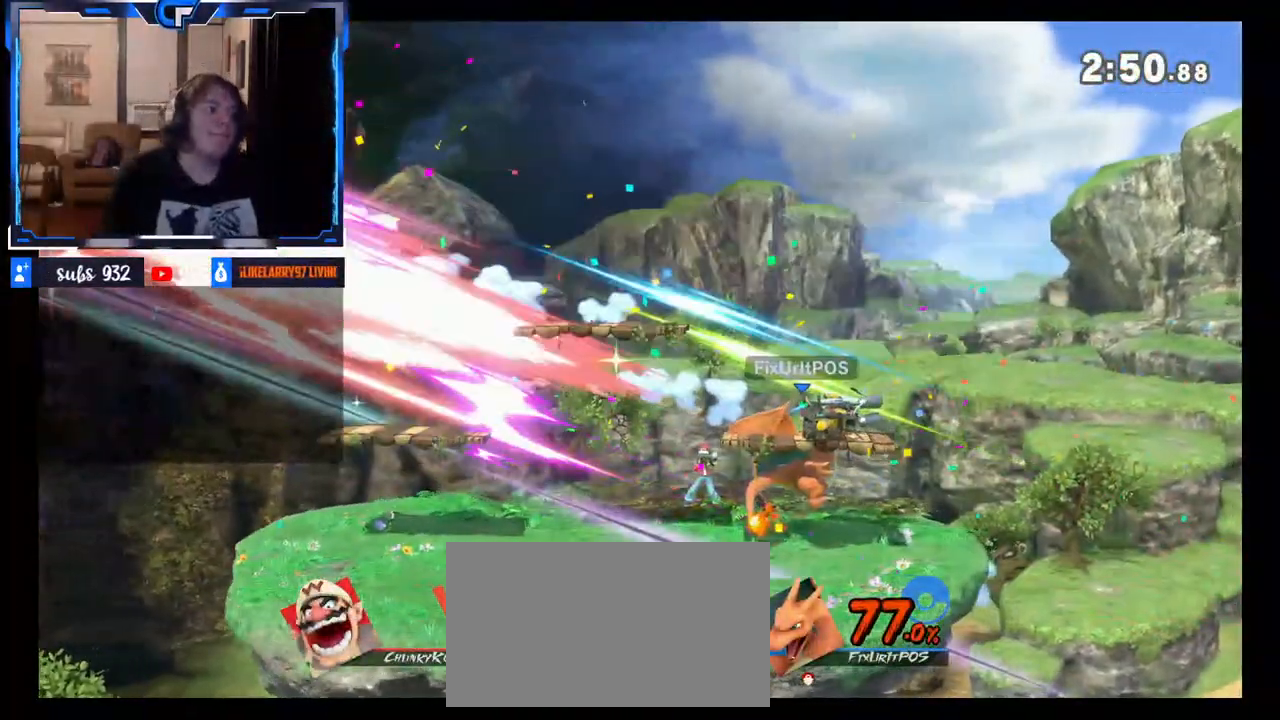
{"buttons": [], "left_stick": "center", "right_stick": "center", "events": [[33, "left_stick", "right"], [50, "right_stick", "up-left"], [83, "left_stick", "down"], [200, "left_stick", "up"], [200, "right_stick", "down-right"], [333, "left_stick", "center"], [333, "right_stick", "up"], [450, "right_stick", "center"]]}
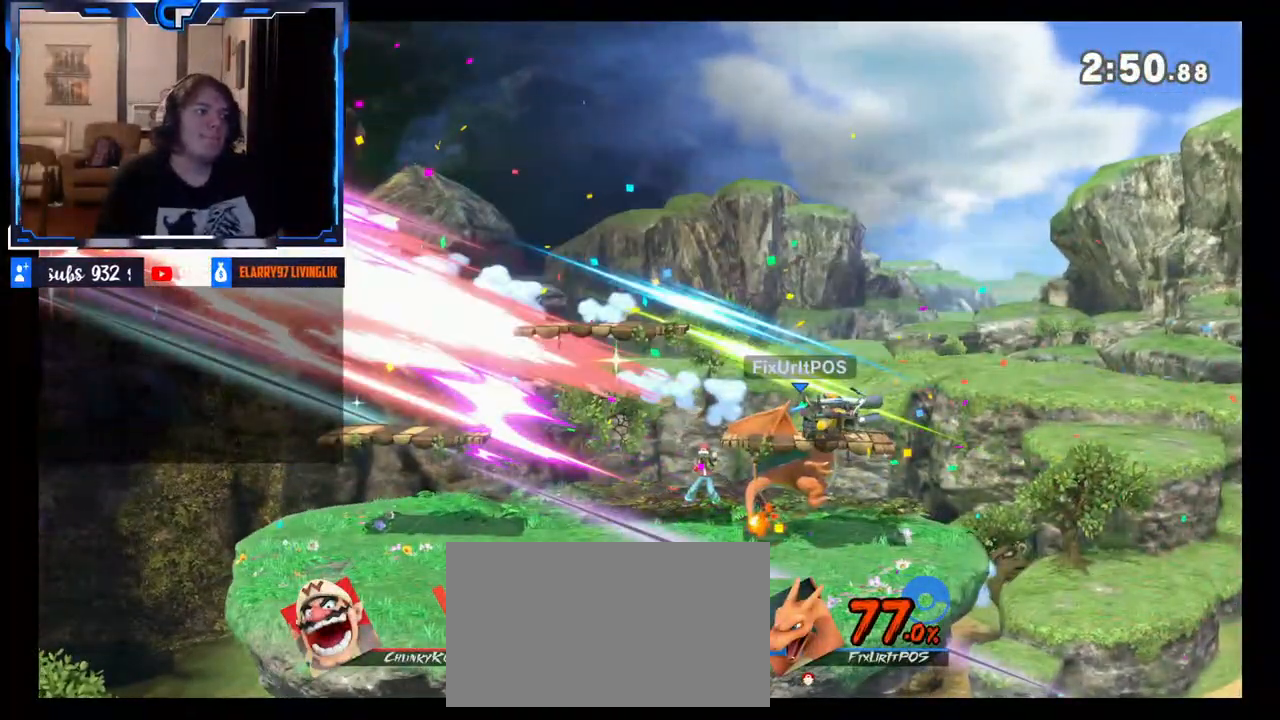
{"buttons": [], "left_stick": "center", "right_stick": "center", "events": []}
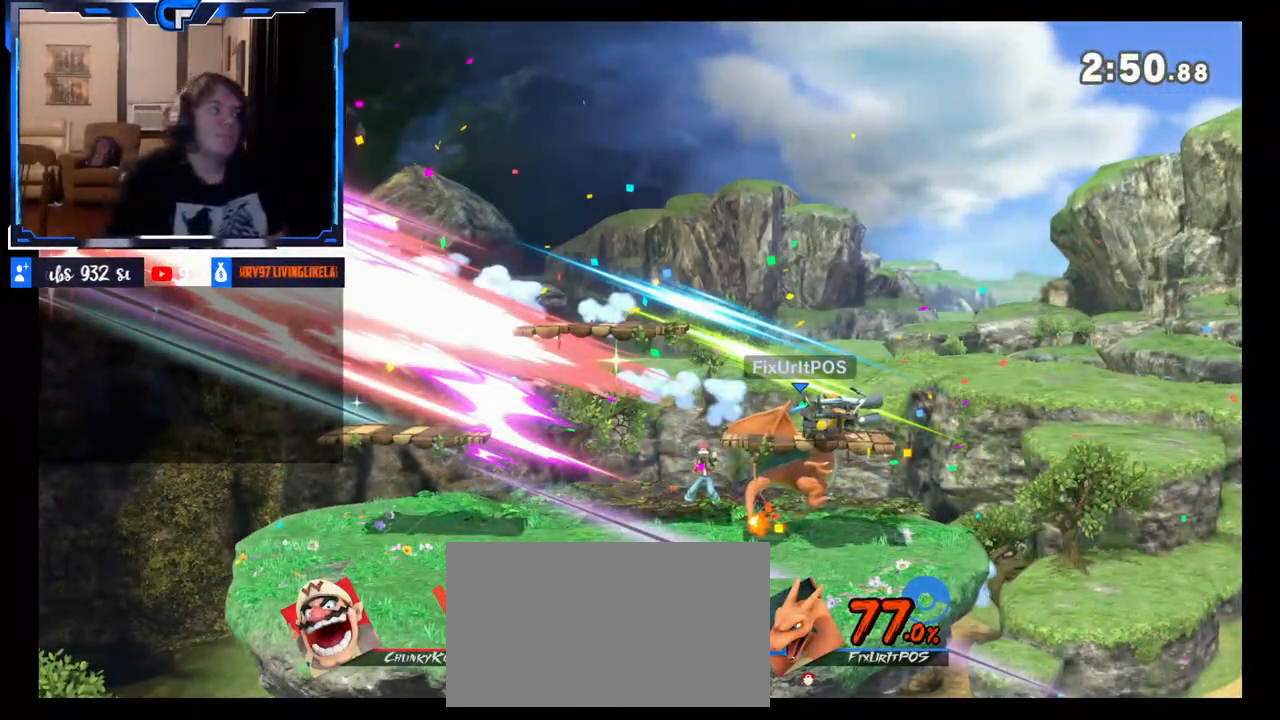
{"buttons": [], "left_stick": "center", "right_stick": "center", "events": []}